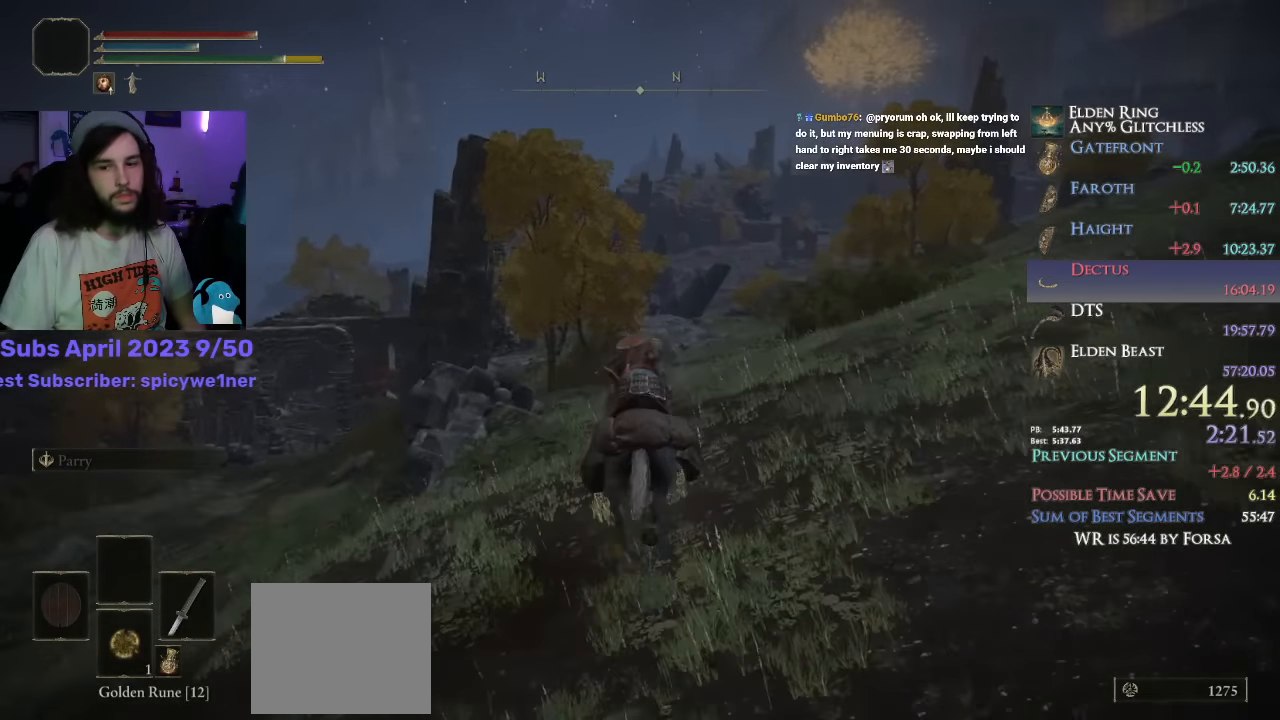
Gameplay with a controller (PlayStation layout); each line is a JSON object with the inputs held at the frame after it. "events" lists button and stick changes between this image and that frame as [ms after this image, input, new state], when the widget could be followed in between.
{"buttons": [], "left_stick": "up", "right_stick": "center", "events": []}
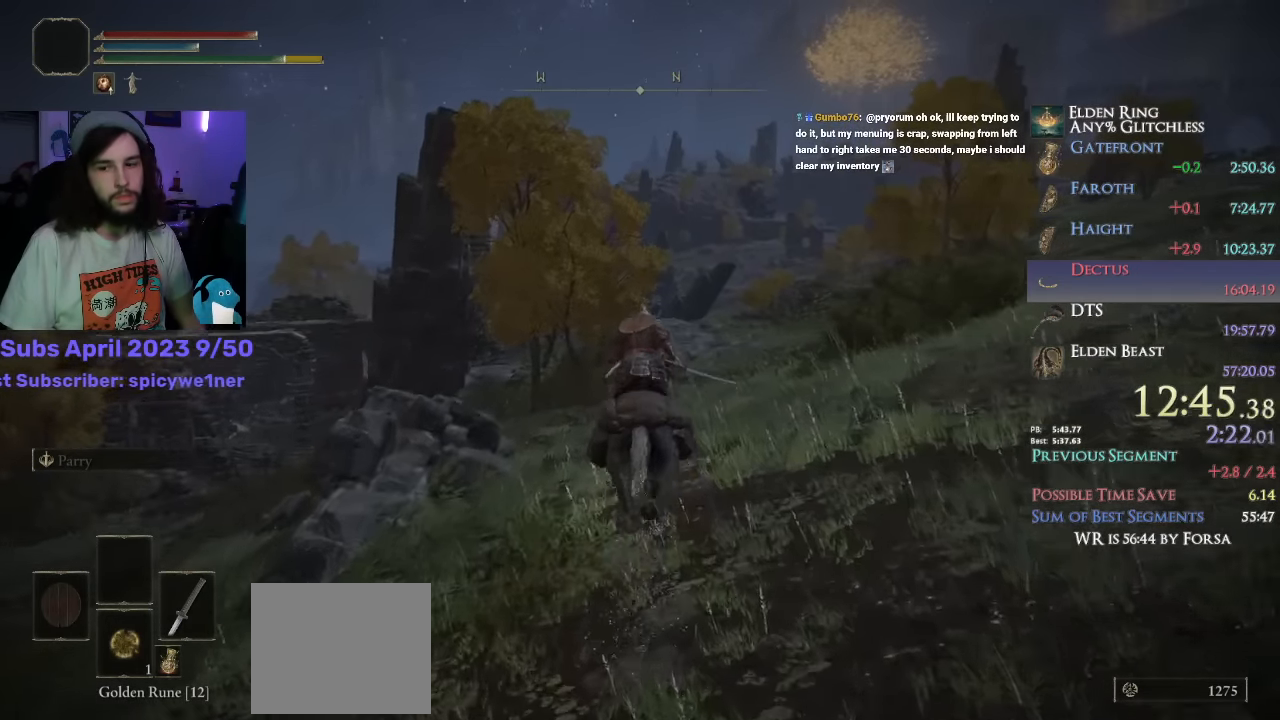
{"buttons": [], "left_stick": "up", "right_stick": "center", "events": [[50, "right_stick", "down"], [434, "right_stick", "center"]]}
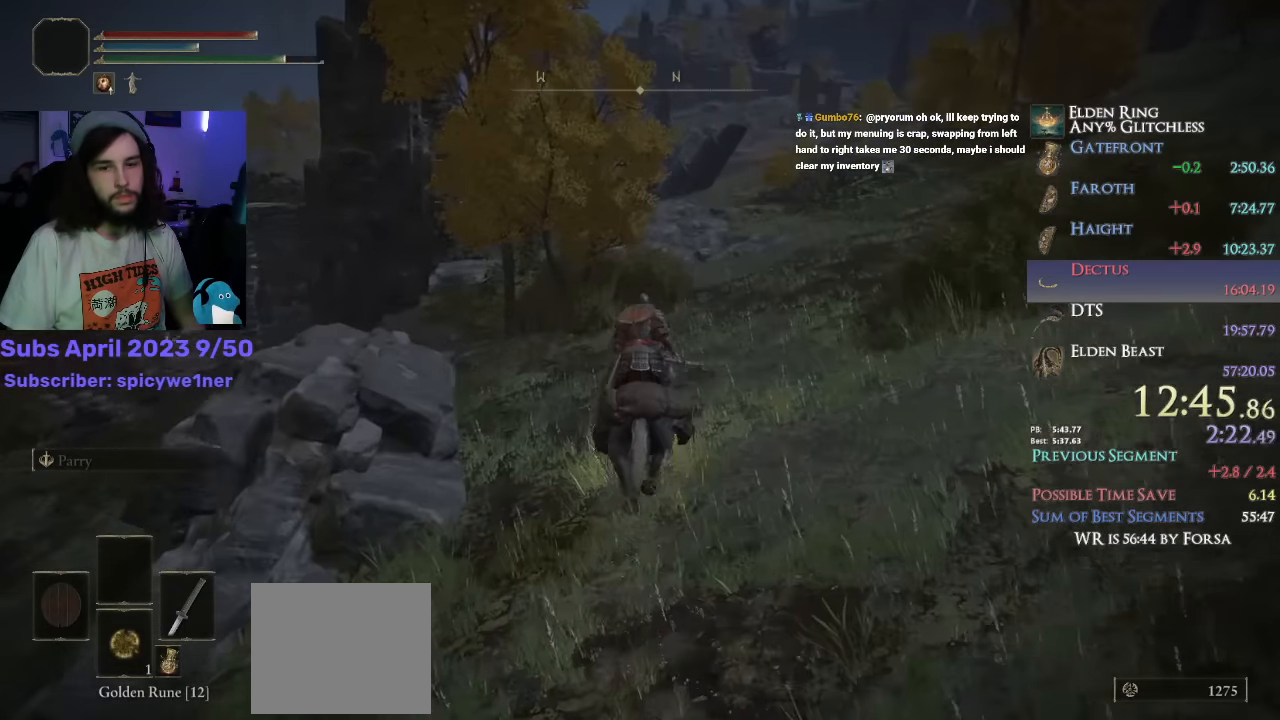
{"buttons": [], "left_stick": "up", "right_stick": "down-left", "events": [[500, "right_stick", "down-left"]]}
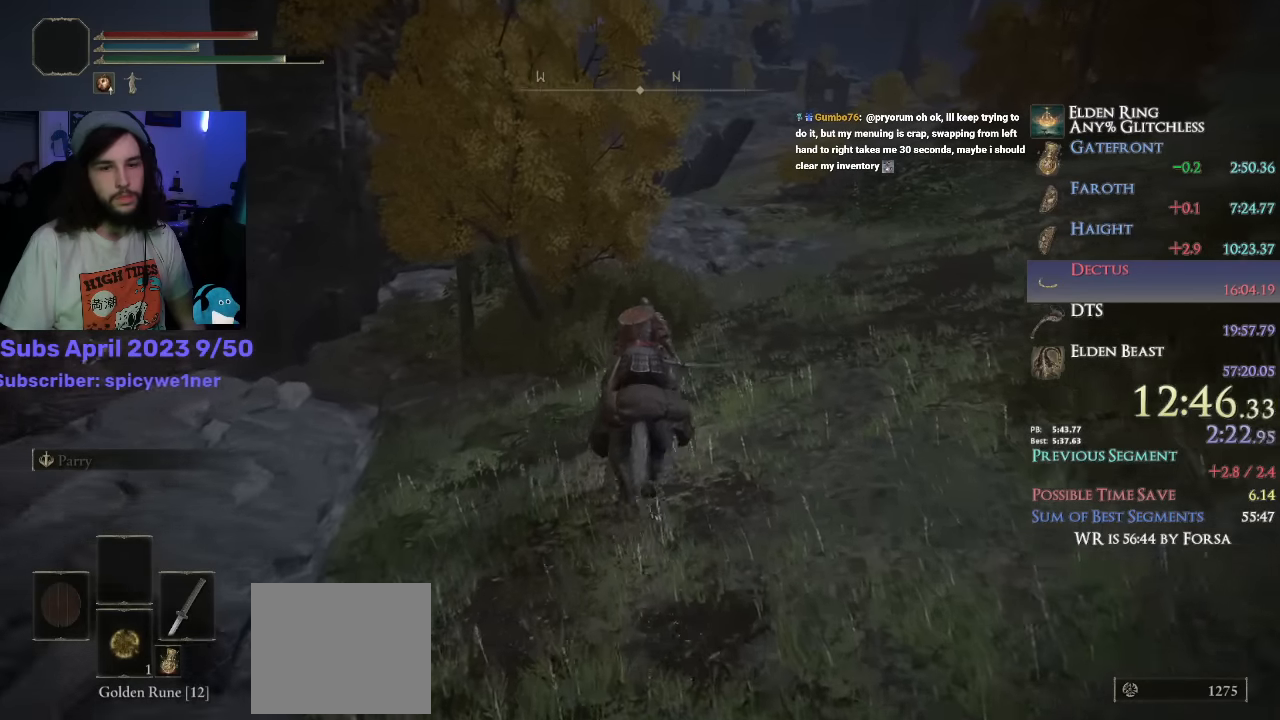
{"buttons": [], "left_stick": "up", "right_stick": "down-left", "events": []}
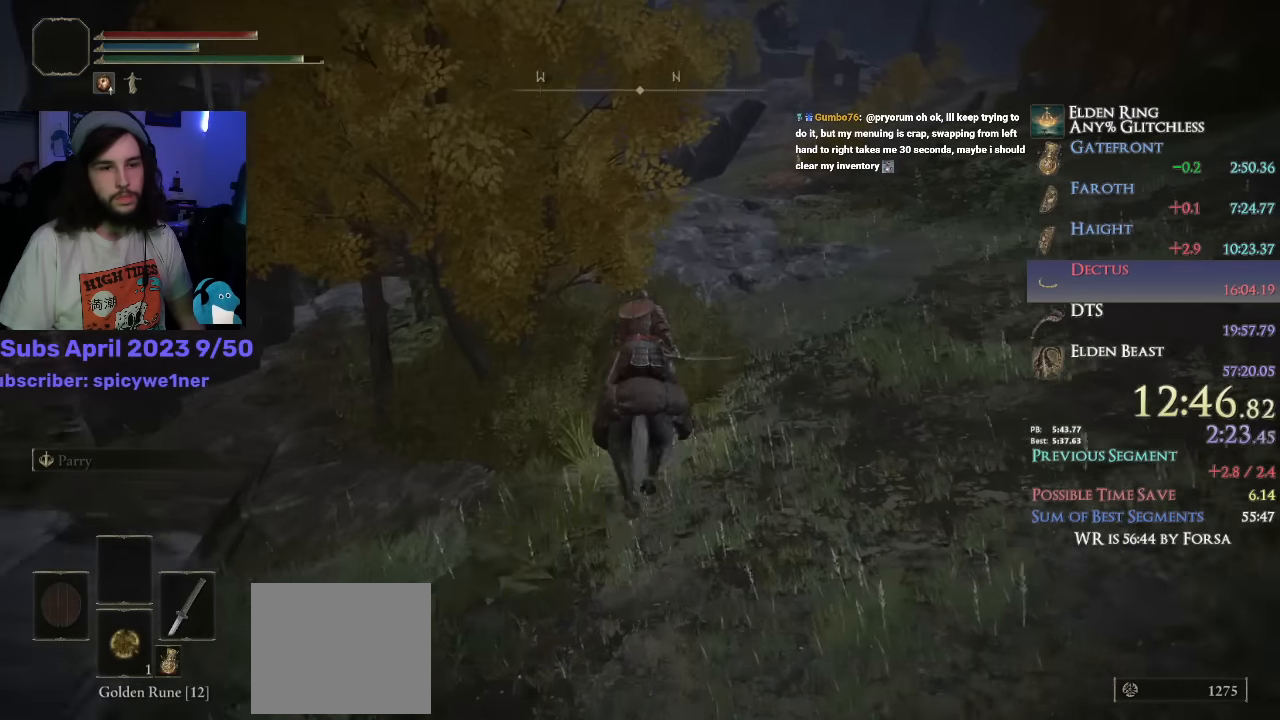
{"buttons": [], "left_stick": "up", "right_stick": "down-left", "events": []}
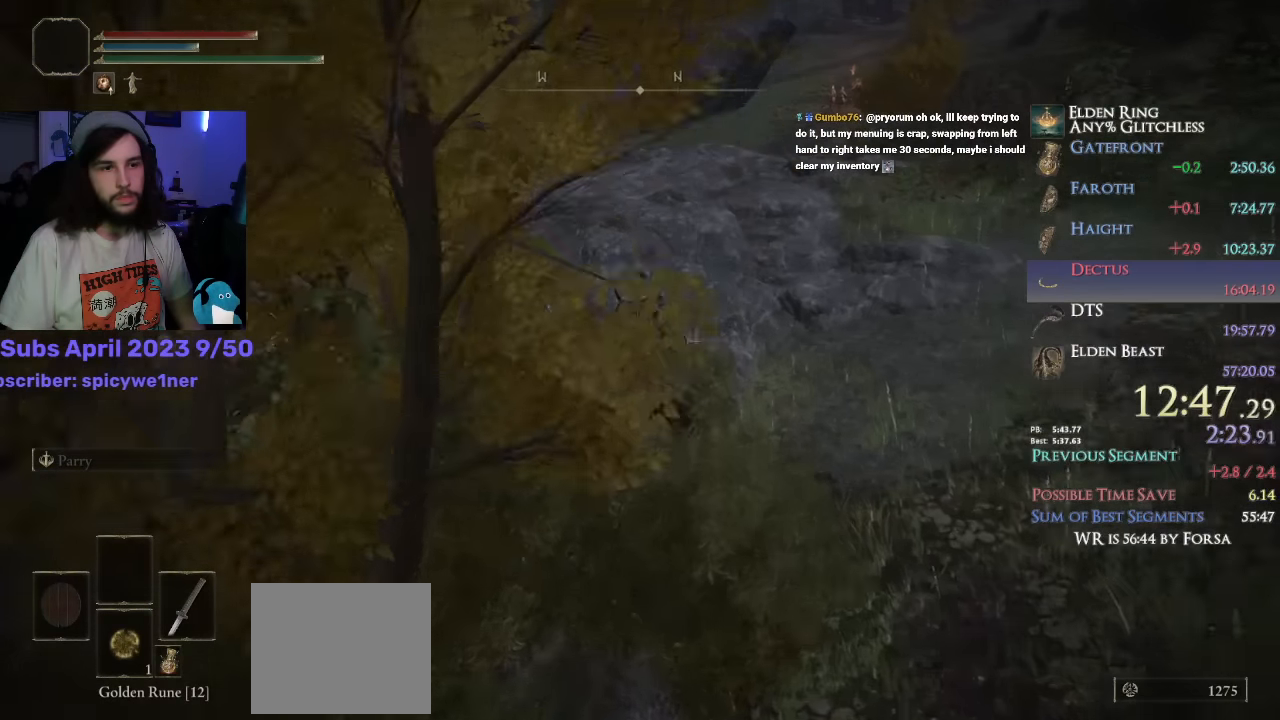
{"buttons": [], "left_stick": "up", "right_stick": "down", "events": [[217, "right_stick", "down"]]}
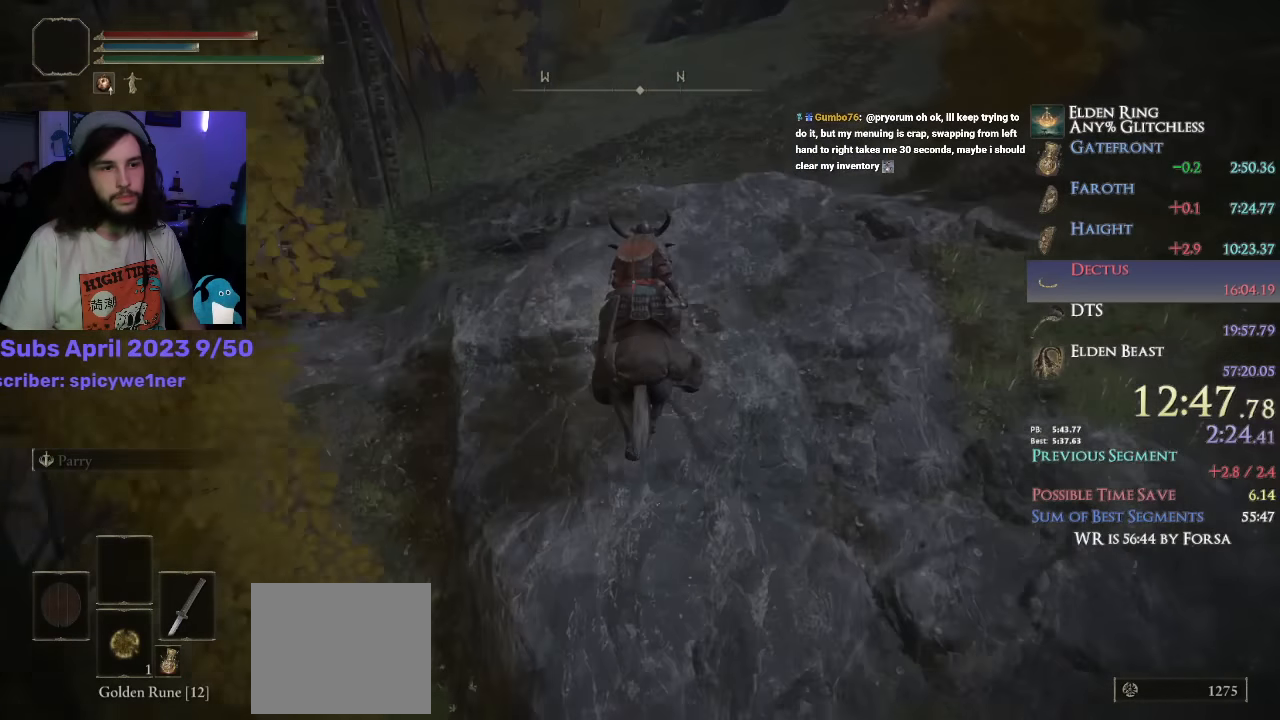
{"buttons": [], "left_stick": "up", "right_stick": "center", "events": [[150, "right_stick", "center"]]}
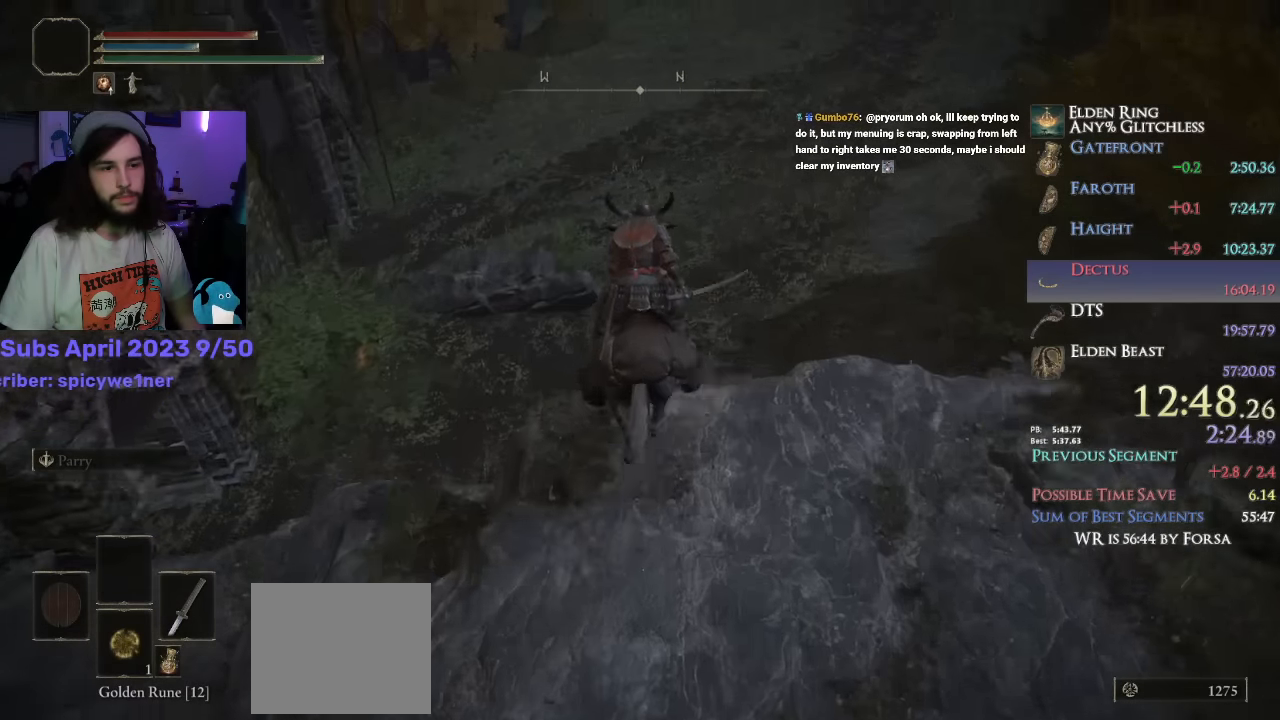
{"buttons": [], "left_stick": "up", "right_stick": "up", "events": [[50, "CROSS", "down"], [150, "CROSS", "up"], [450, "right_stick", "up"]]}
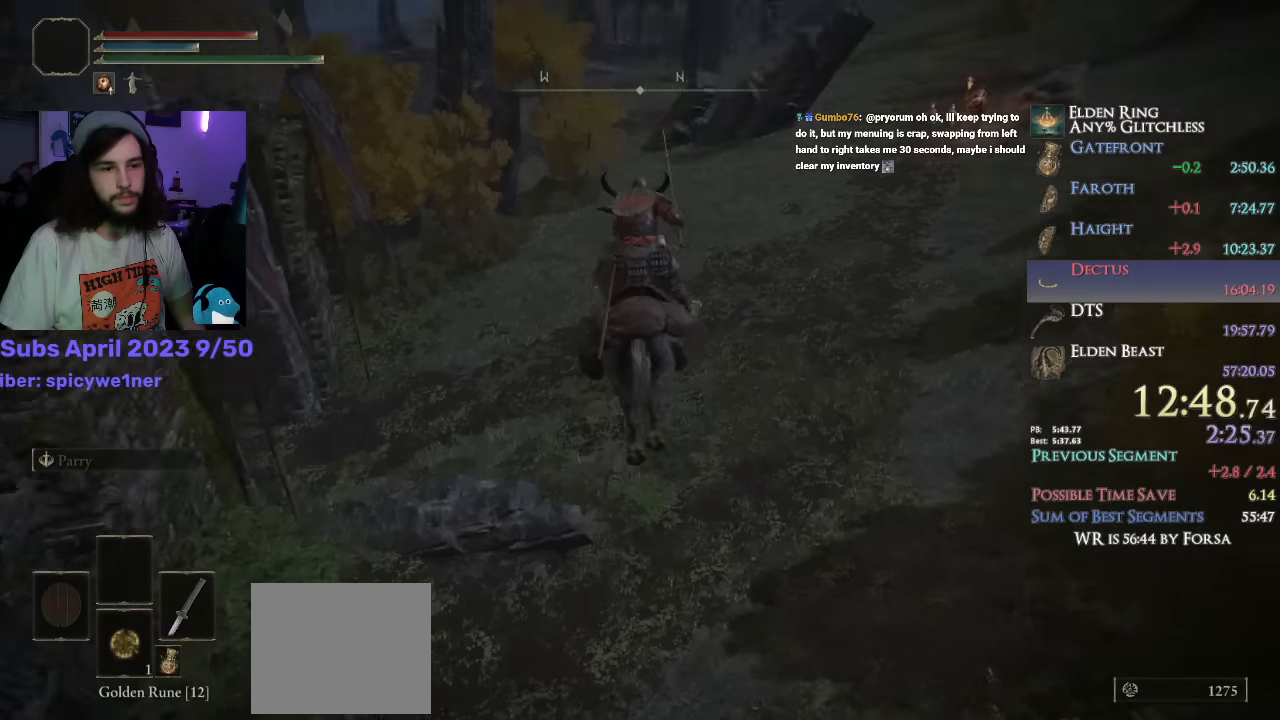
{"buttons": [], "left_stick": "up", "right_stick": "center", "events": [[100, "right_stick", "center"], [267, "R1", "down"], [367, "R1", "up"]]}
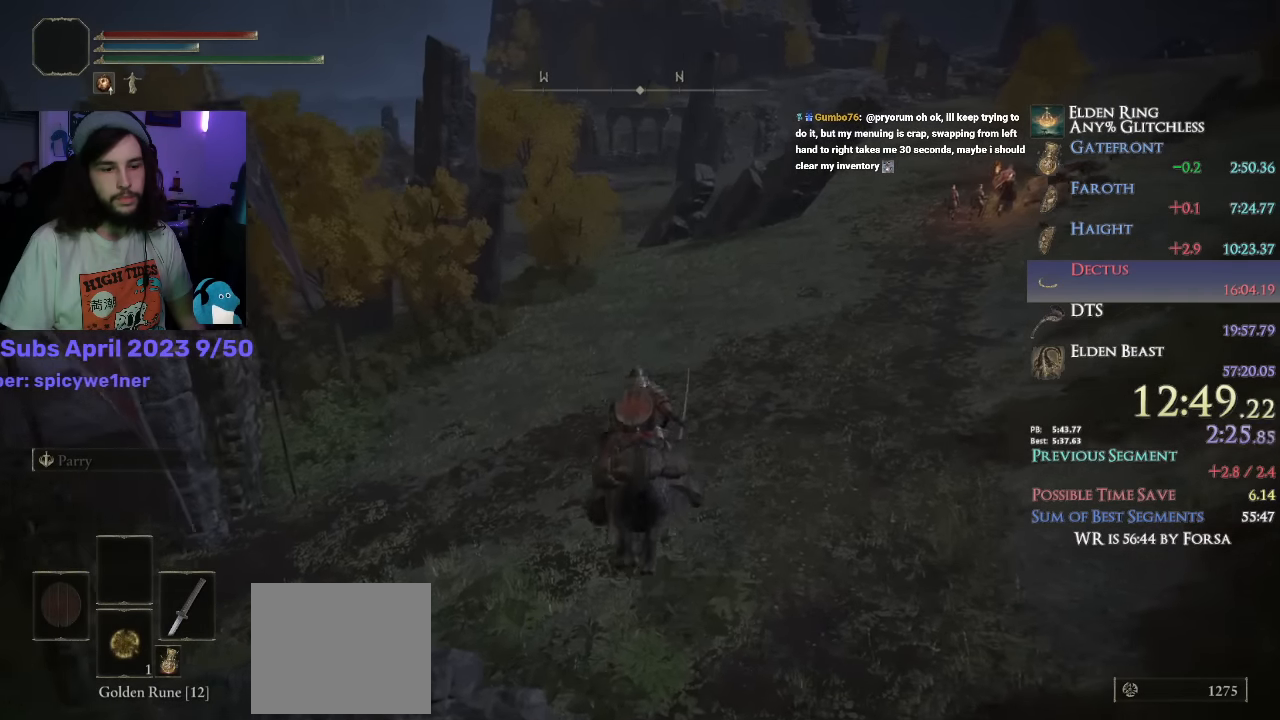
{"buttons": [], "left_stick": "up", "right_stick": "center", "events": [[300, "CIRCLE", "down"], [367, "CIRCLE", "up"], [417, "CIRCLE", "down"], [467, "CIRCLE", "up"]]}
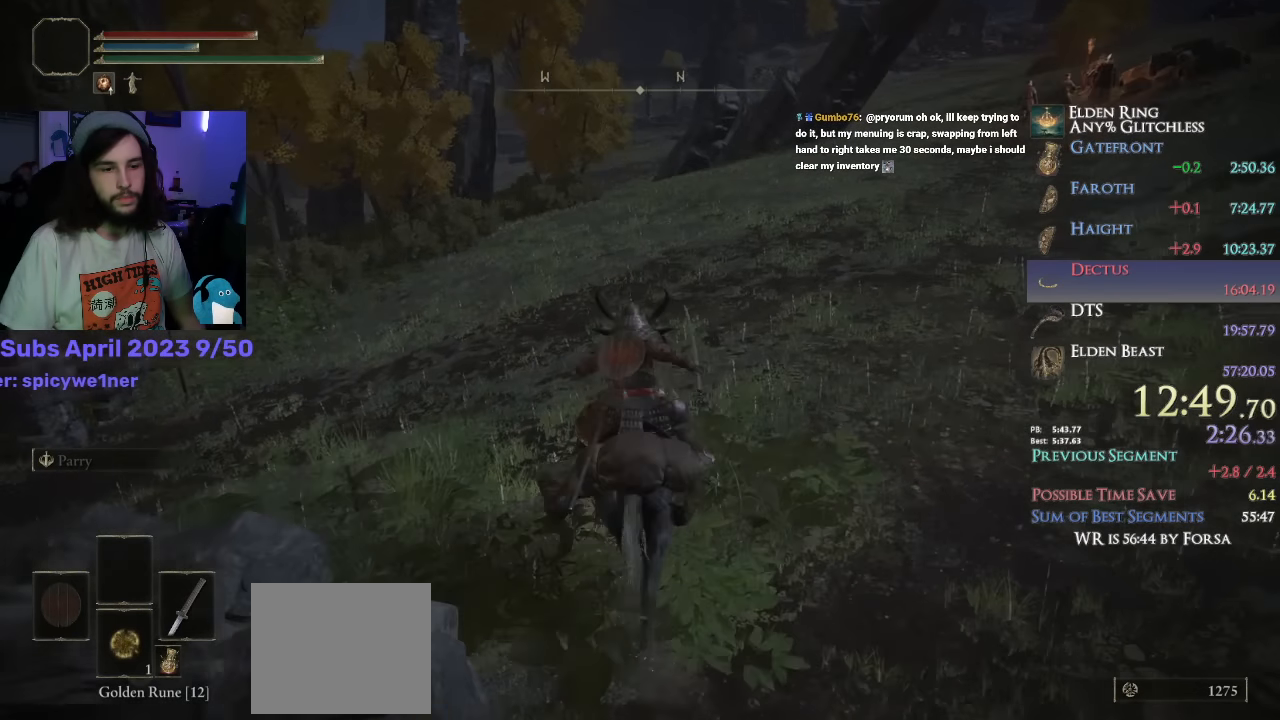
{"buttons": [], "left_stick": "up", "right_stick": "center", "events": []}
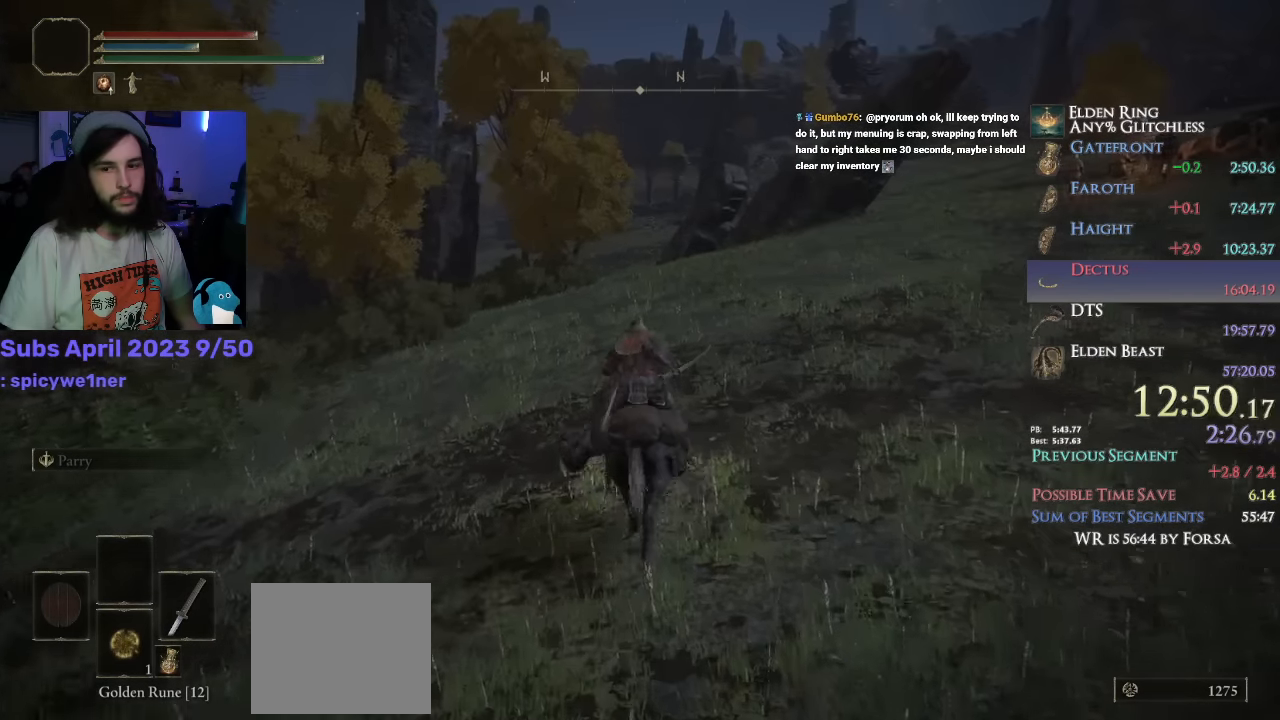
{"buttons": [], "left_stick": "up", "right_stick": "center", "events": []}
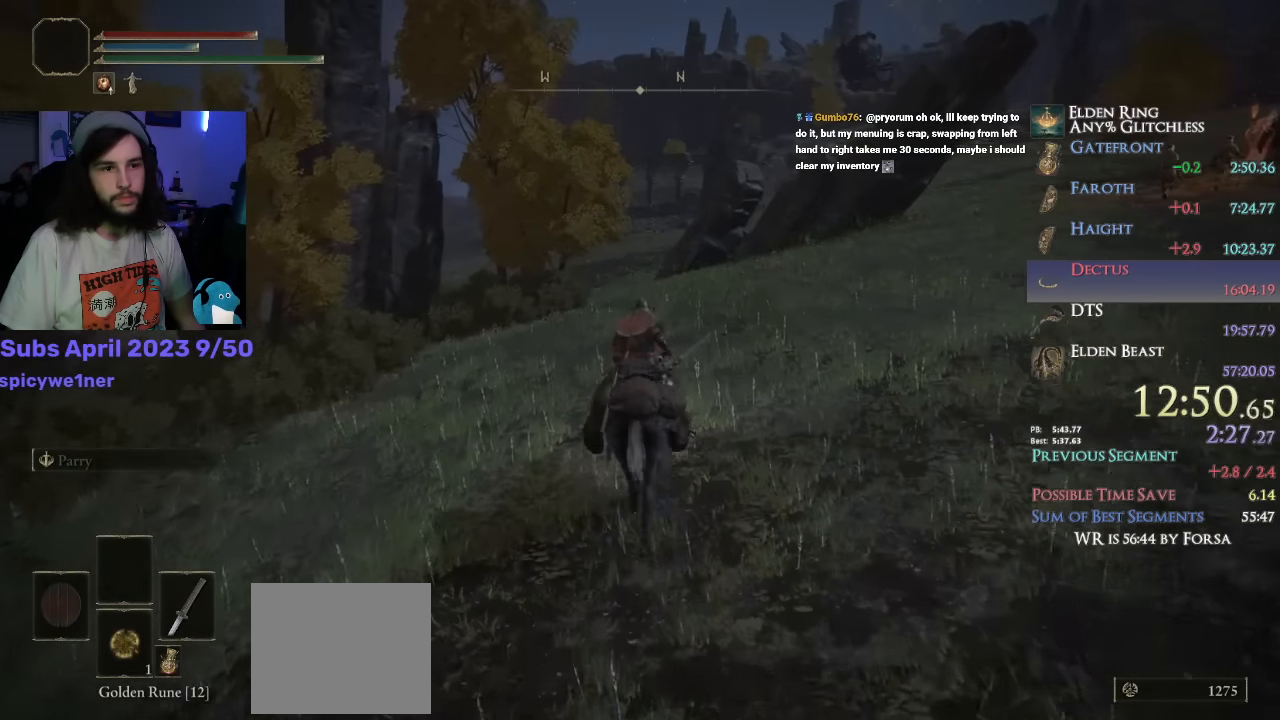
{"buttons": [], "left_stick": "up", "right_stick": "center", "events": []}
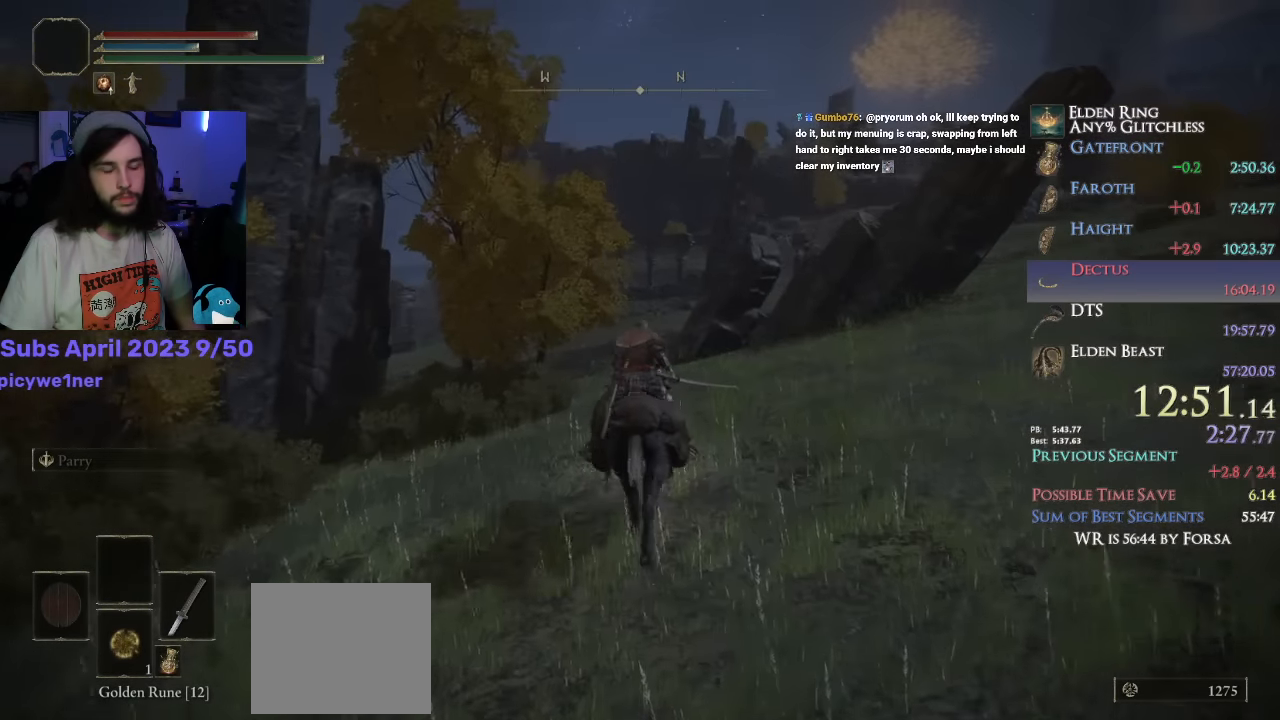
{"buttons": [], "left_stick": "up", "right_stick": "center", "events": []}
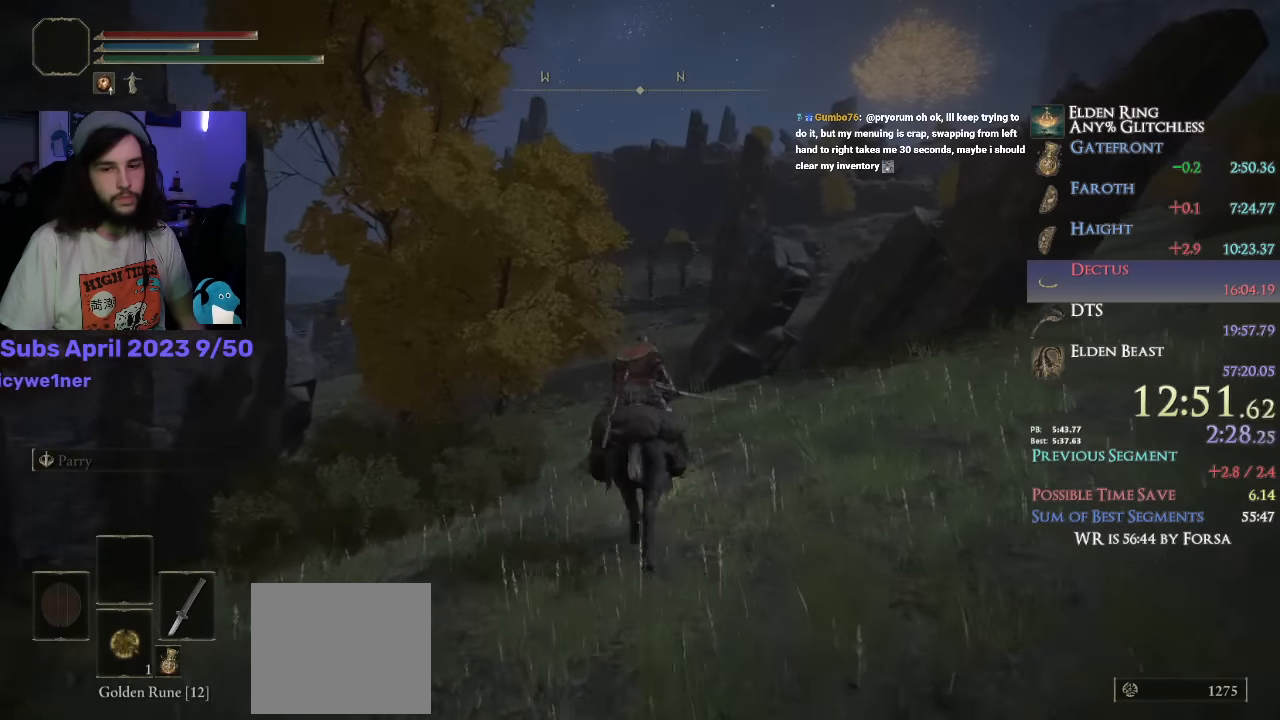
{"buttons": [], "left_stick": "up", "right_stick": "center", "events": []}
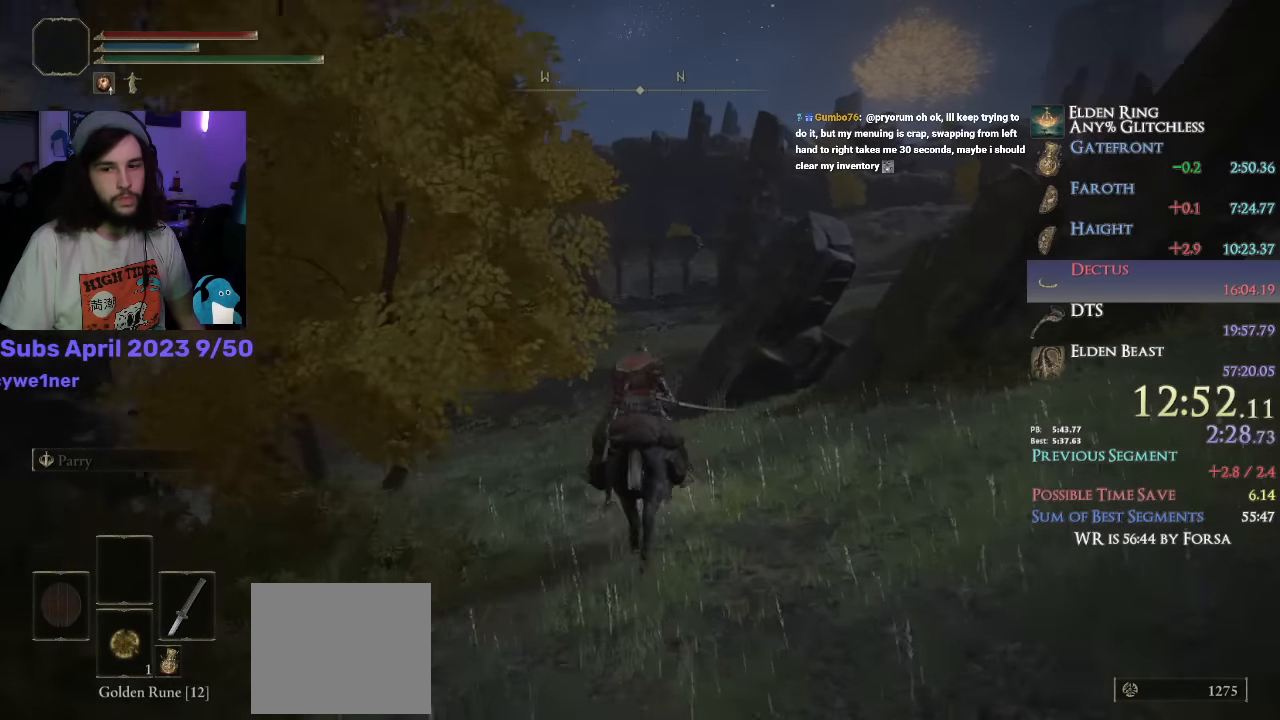
{"buttons": [], "left_stick": "up", "right_stick": "center", "events": [[67, "CIRCLE", "down"], [134, "CIRCLE", "up"], [284, "R1", "down"], [484, "R1", "up"]]}
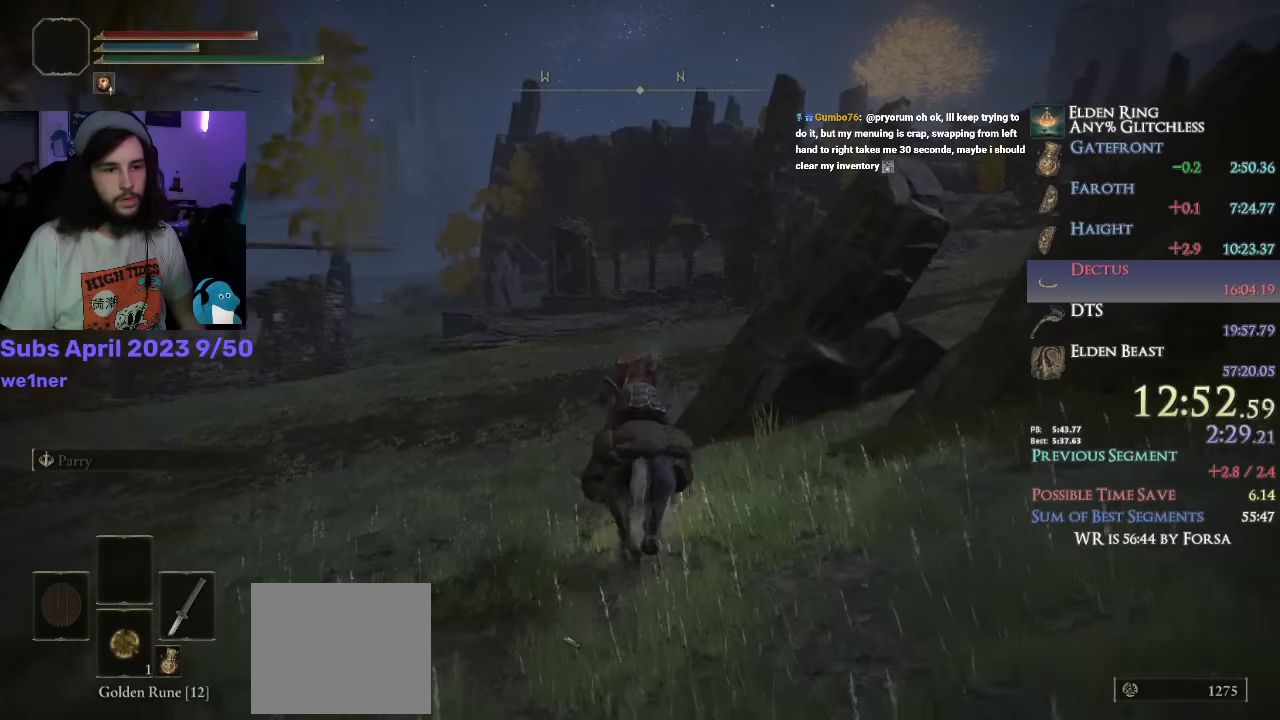
{"buttons": [], "left_stick": "up", "right_stick": "down-right", "events": [[17, "R1", "down"], [150, "R1", "up"], [450, "right_stick", "down-right"]]}
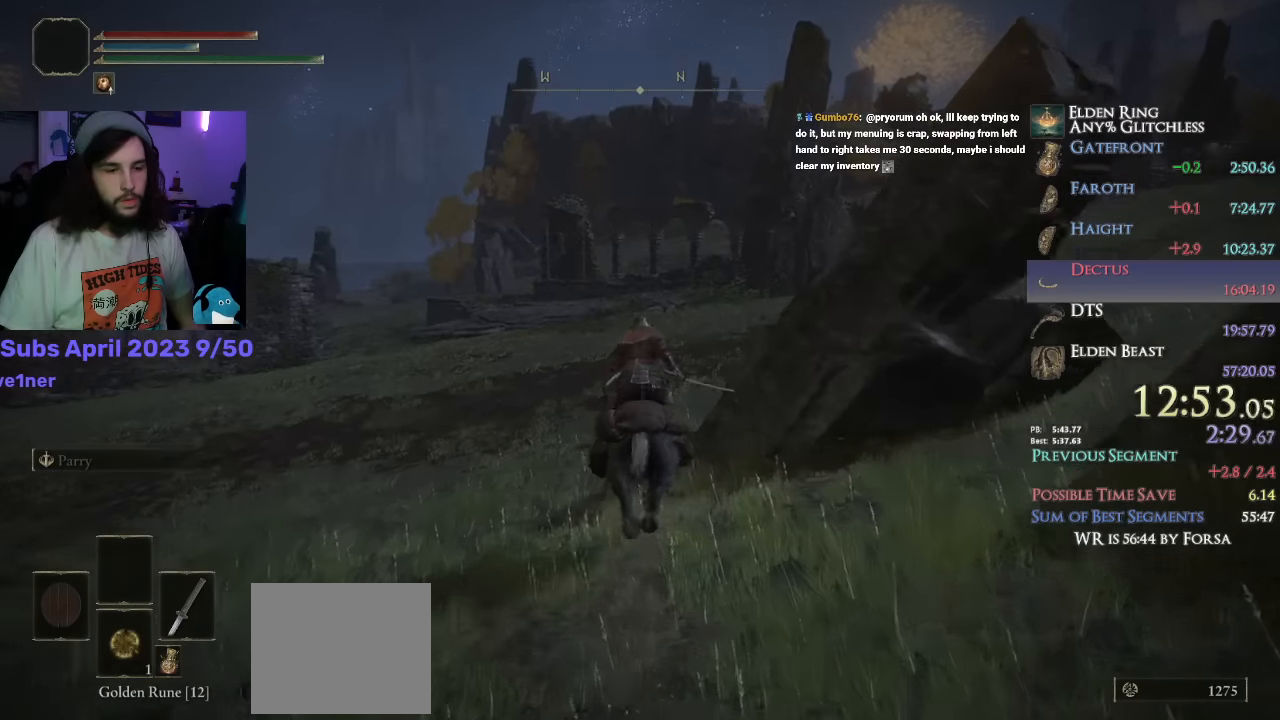
{"buttons": [], "left_stick": "up", "right_stick": "down-right", "events": []}
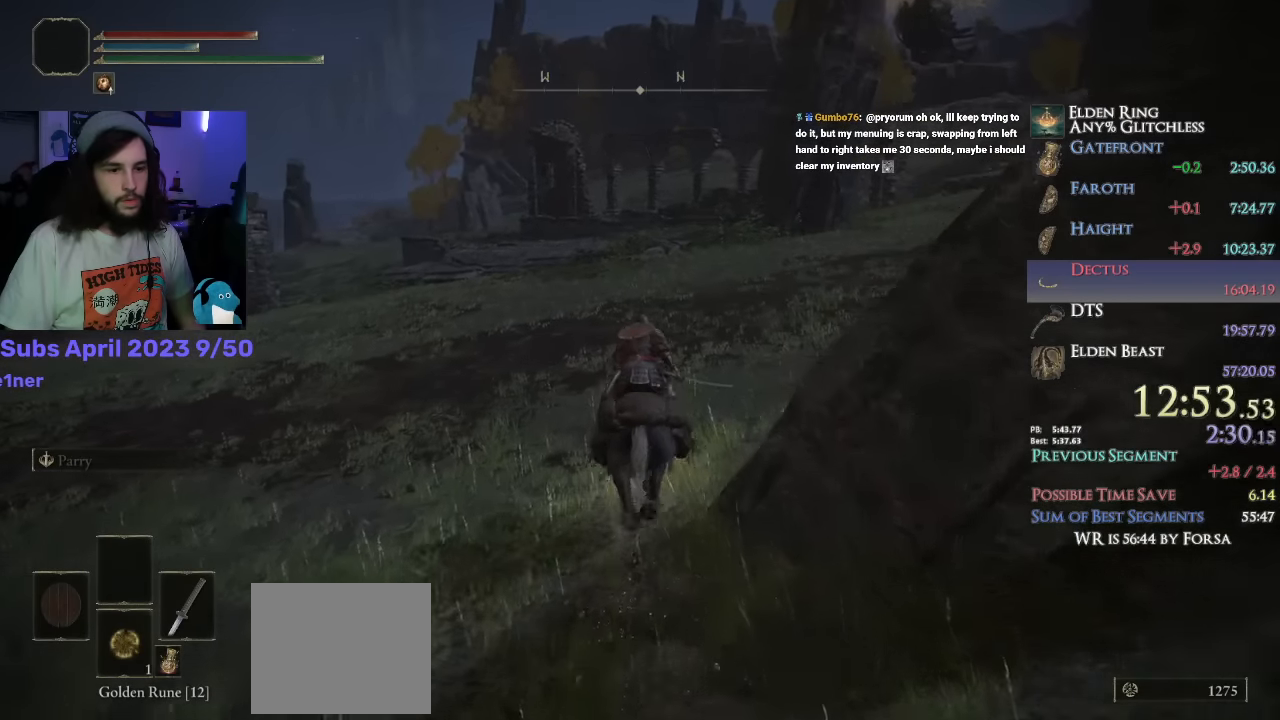
{"buttons": [], "left_stick": "up", "right_stick": "down-right", "events": []}
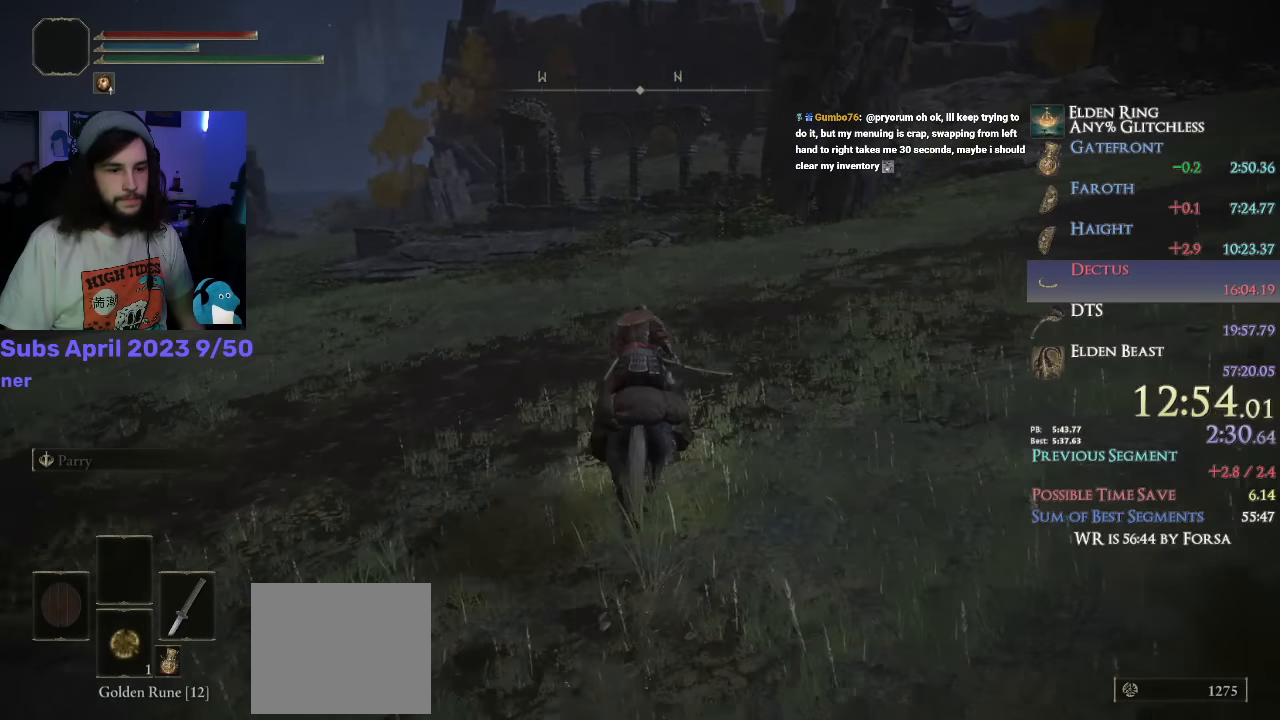
{"buttons": [], "left_stick": "up", "right_stick": "down-right", "events": []}
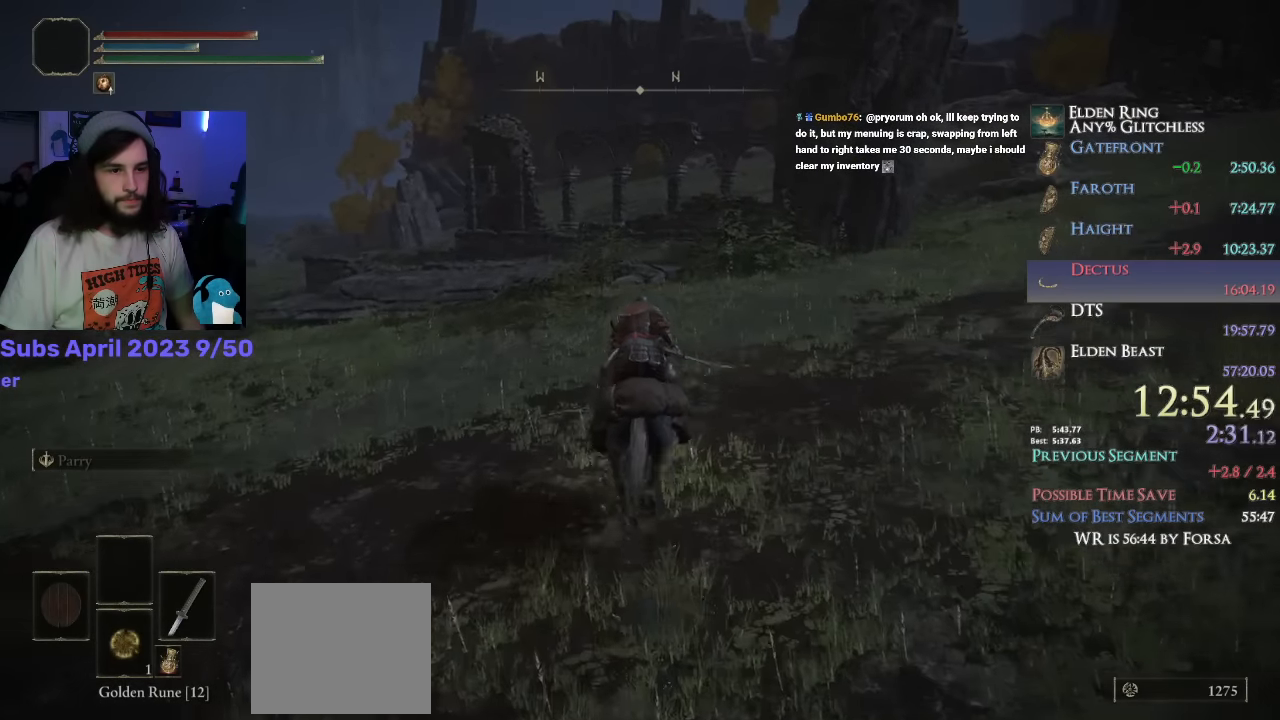
{"buttons": [], "left_stick": "up", "right_stick": "down-right", "events": []}
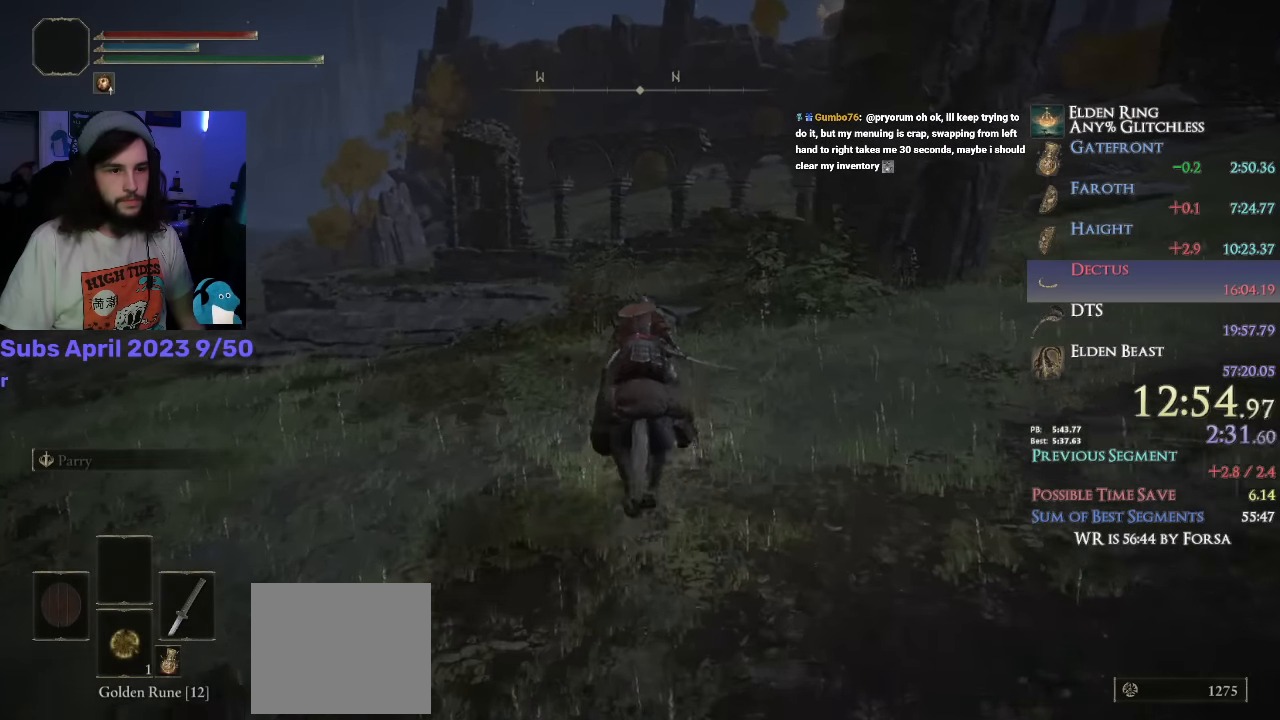
{"buttons": [], "left_stick": "up", "right_stick": "down-right", "events": []}
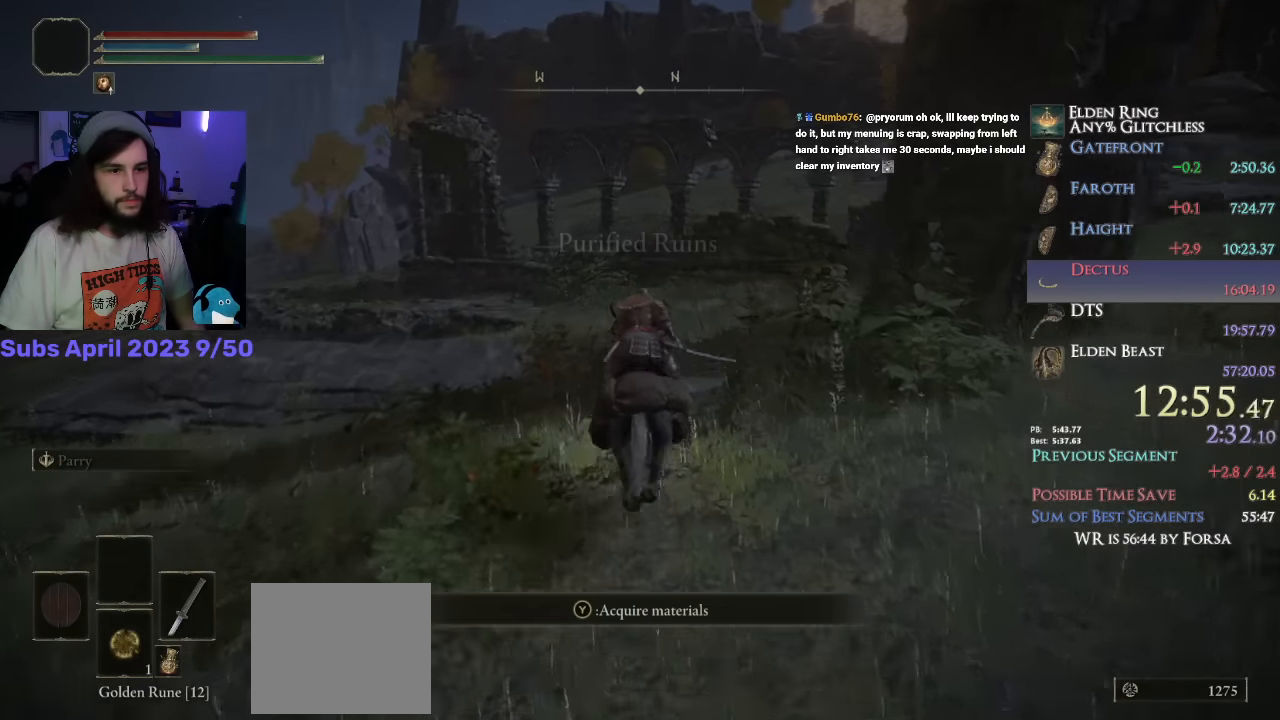
{"buttons": [], "left_stick": "up", "right_stick": "center", "events": [[450, "right_stick", "center"]]}
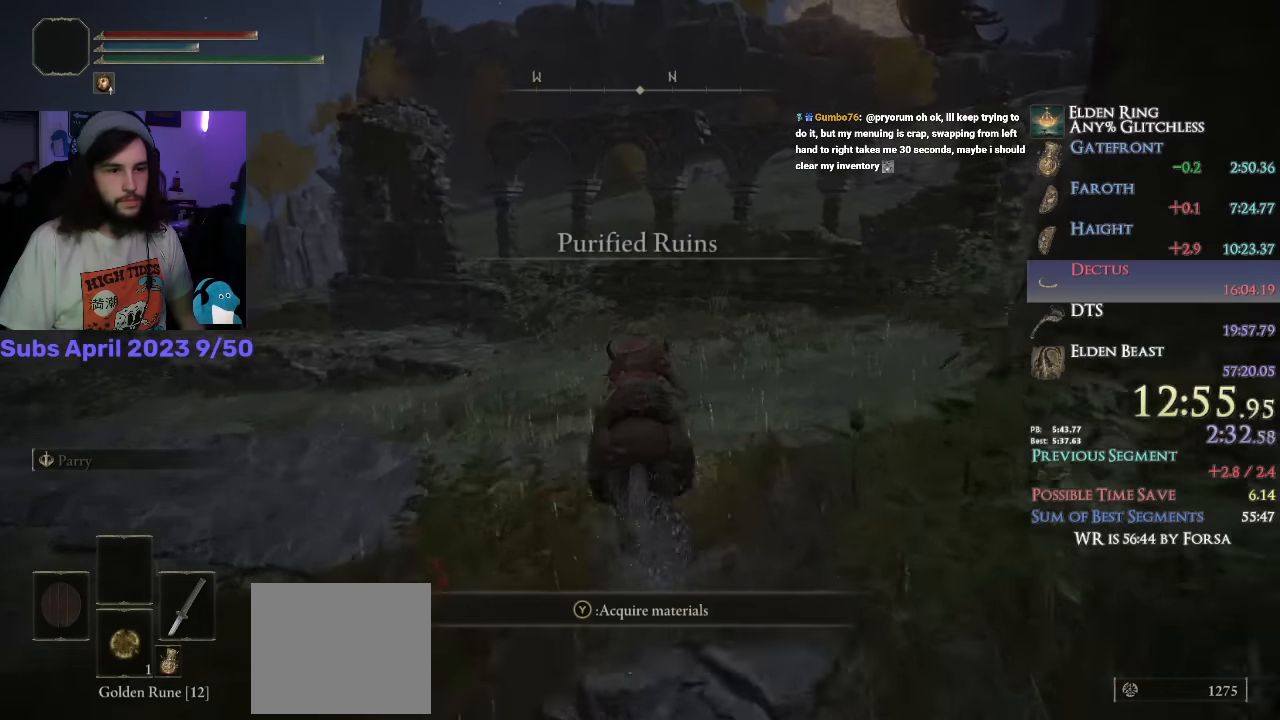
{"buttons": [], "left_stick": "up", "right_stick": "down-right", "events": [[100, "CIRCLE", "down"], [150, "CIRCLE", "up"], [434, "right_stick", "down-right"]]}
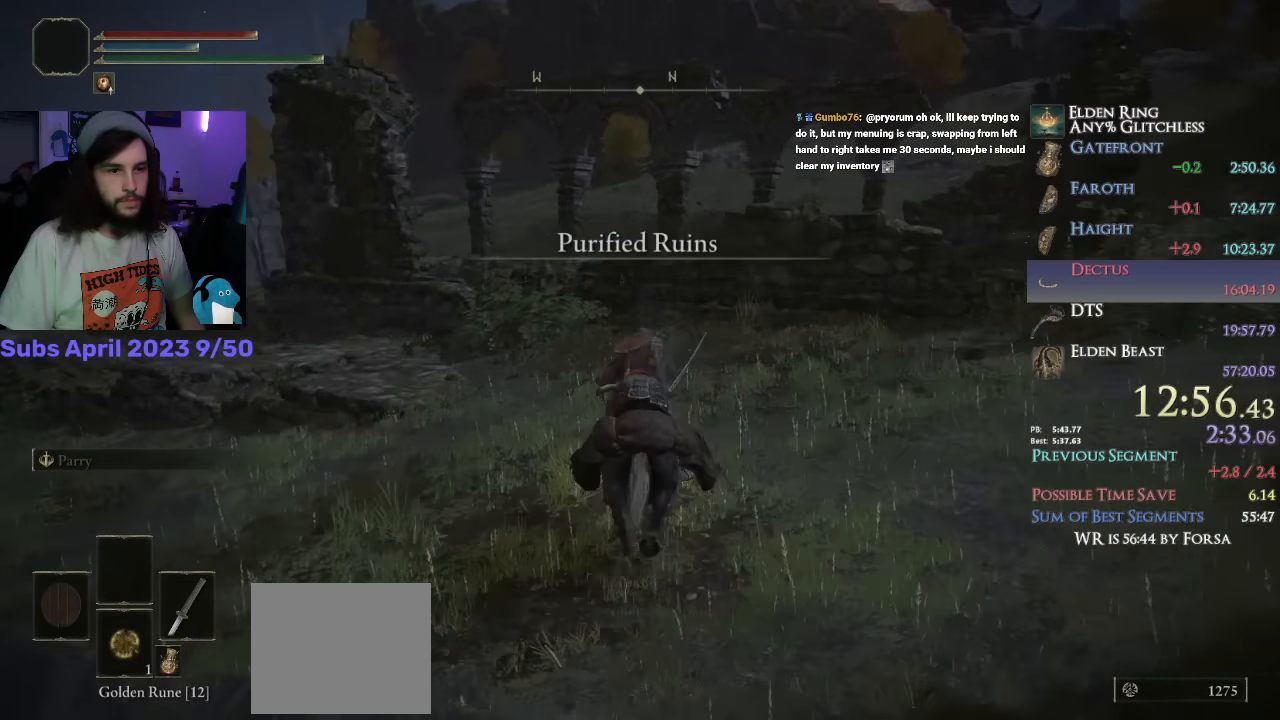
{"buttons": [], "left_stick": "up", "right_stick": "down-right", "events": []}
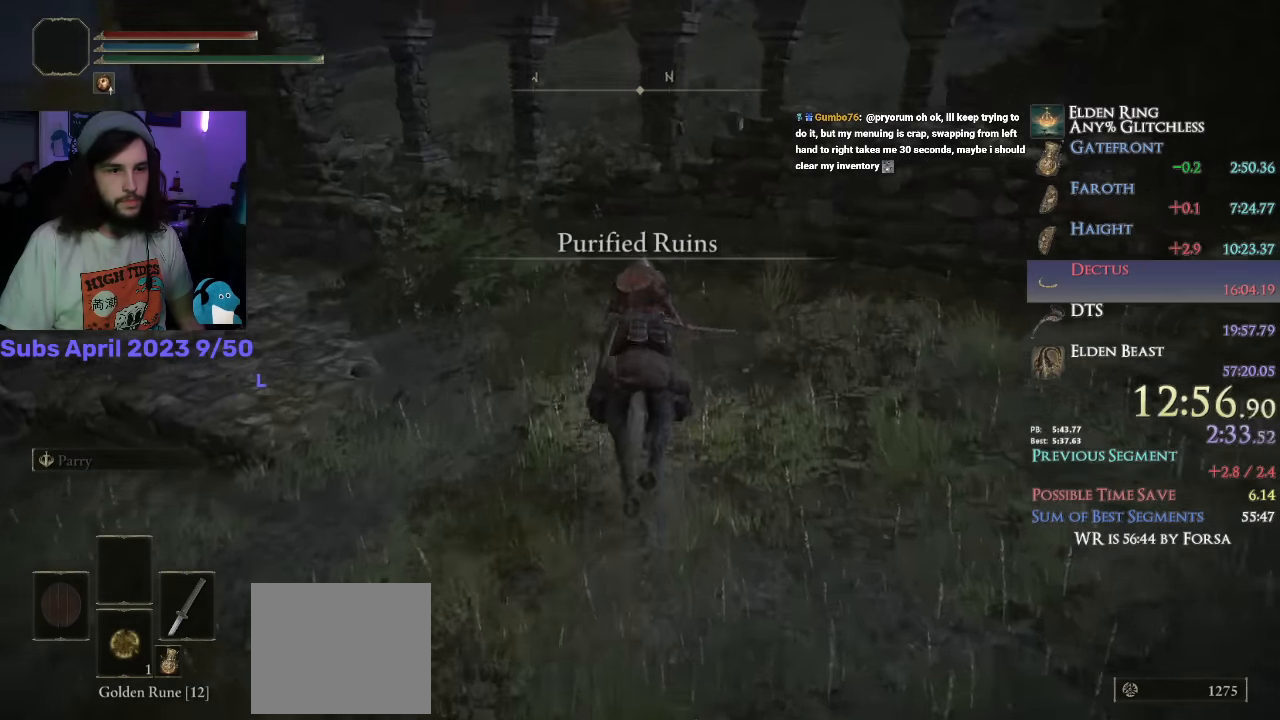
{"buttons": [], "left_stick": "up", "right_stick": "center", "events": [[267, "L3", "down"], [367, "L3", "up"], [450, "right_stick", "center"]]}
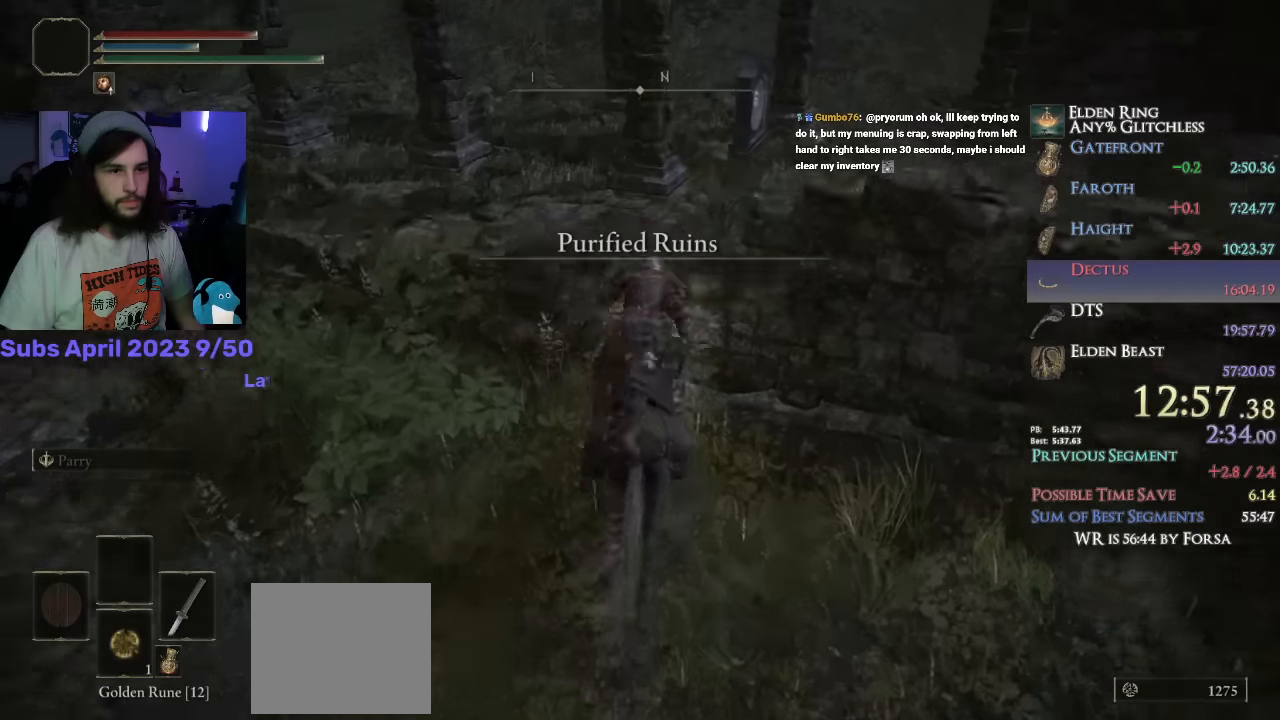
{"buttons": ["CIRCLE", "L1"], "left_stick": "up", "right_stick": "center", "events": [[100, "CIRCLE", "down"], [317, "right_stick", "down"], [467, "L1", "down"], [483, "right_stick", "center"]]}
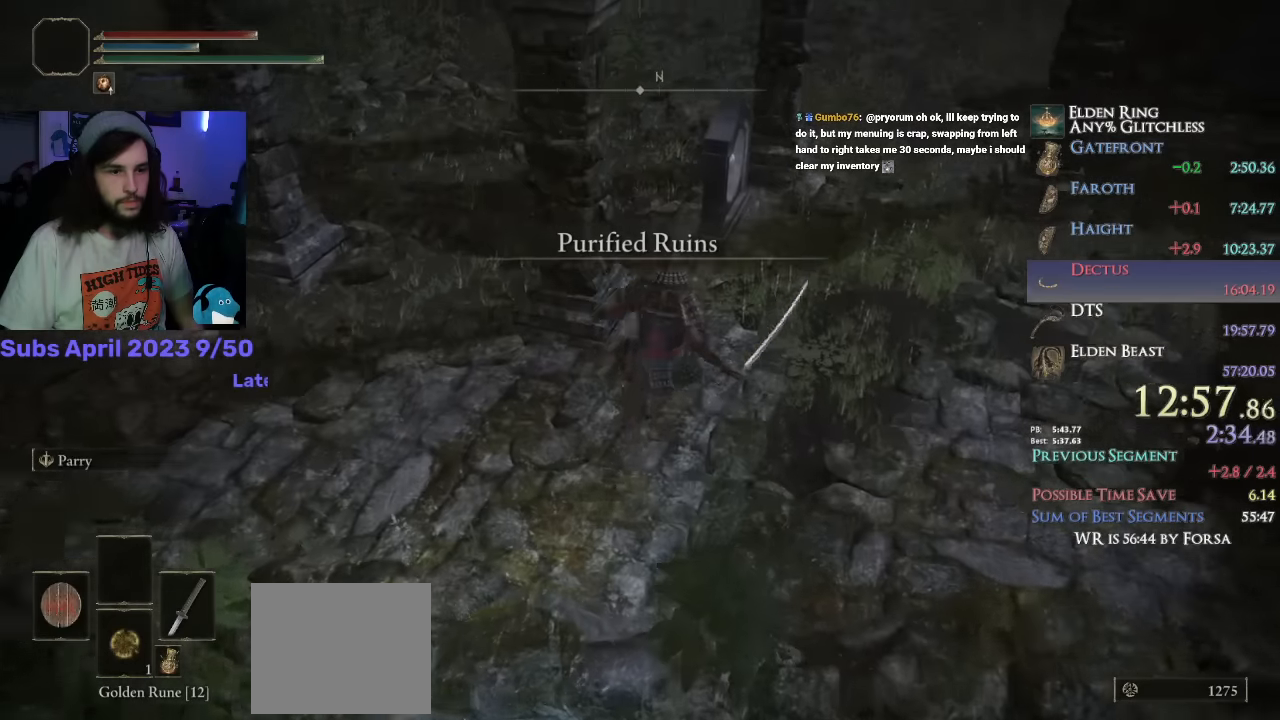
{"buttons": ["CIRCLE"], "left_stick": "up", "right_stick": "center", "events": [[400, "L1", "up"]]}
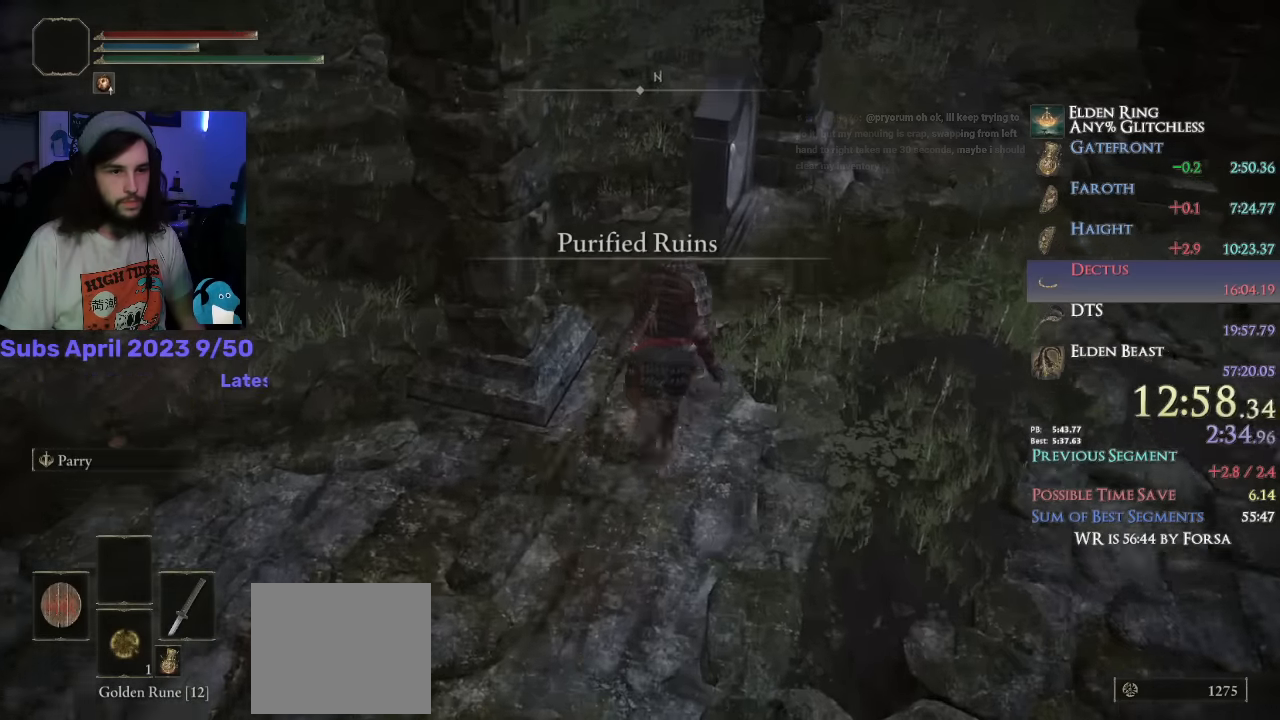
{"buttons": ["CROSS"], "left_stick": "center", "right_stick": "center", "events": [[67, "CIRCLE", "up"], [233, "TRIANGLE", "down"], [283, "left_stick", "center"], [300, "TRIANGLE", "up"], [383, "DPAD_LEFT", "down"], [450, "CROSS", "down"], [467, "DPAD_LEFT", "up"]]}
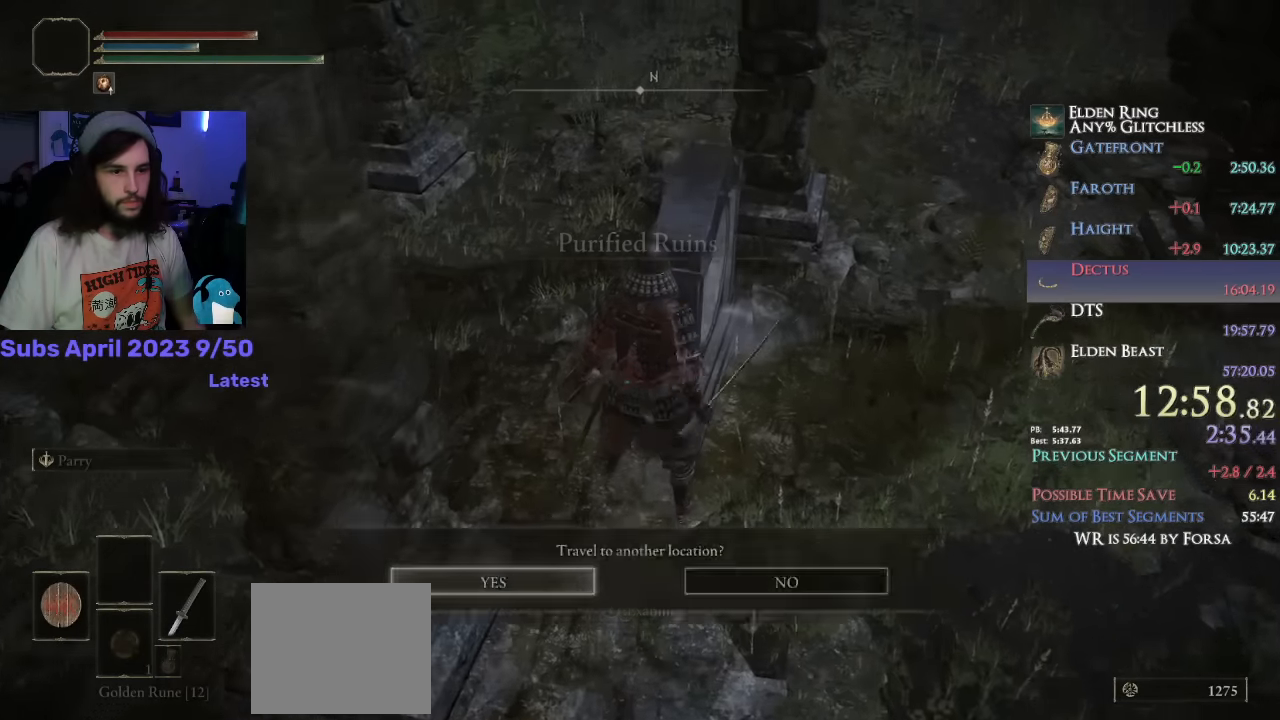
{"buttons": [], "left_stick": "center", "right_stick": "center", "events": [[17, "CROSS", "up"]]}